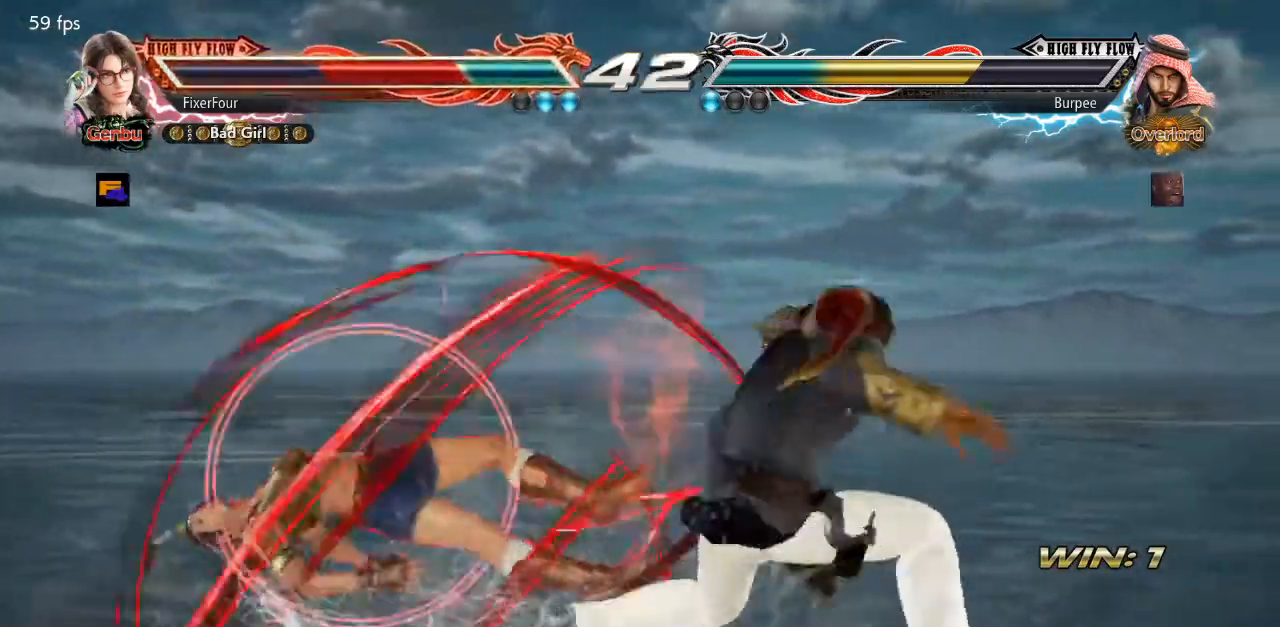
Gameplay with a controller (PlayStation layout); each line is a JSON object with the inputs held at the frame after it. "events" lists button and stick changes between this image and that frame as [ms after this image, input, new state], when the widget could be followed in between. Not read: L1 L2 L3 R1 R2 R3.
{"buttons": ["DPAD_LEFT"], "events": []}
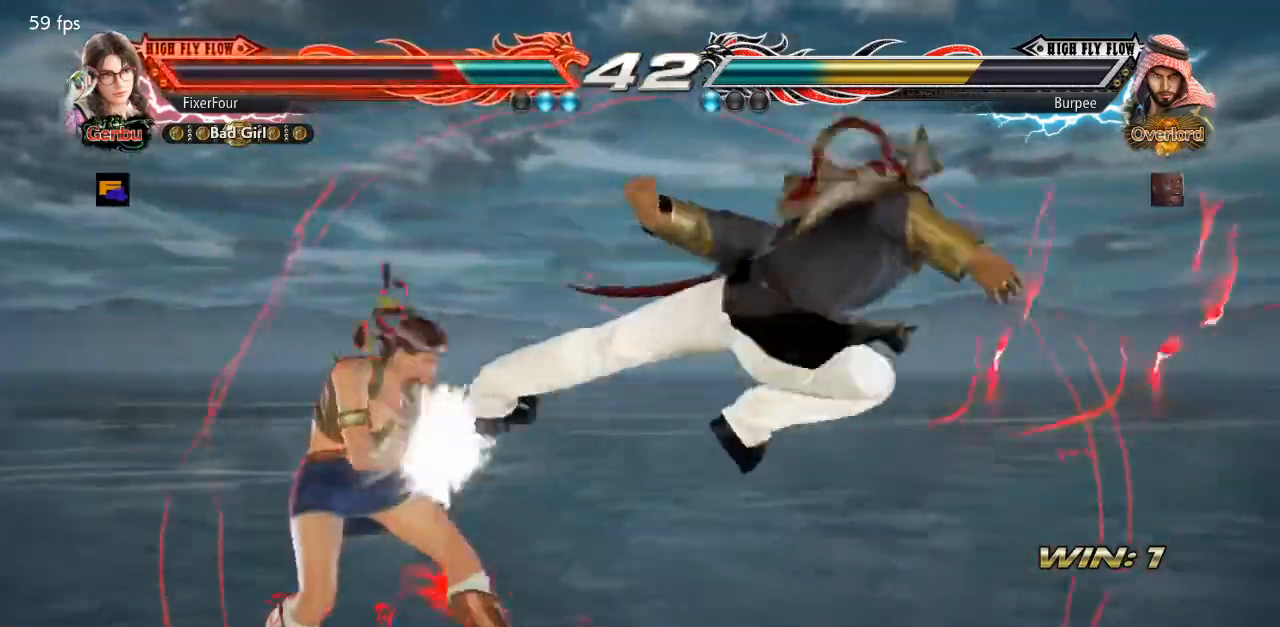
{"buttons": ["DPAD_DOWN", "DPAD_RIGHT"], "events": [[367, "DPAD_LEFT", "up"], [467, "DPAD_DOWN", "down"], [467, "DPAD_RIGHT", "down"]]}
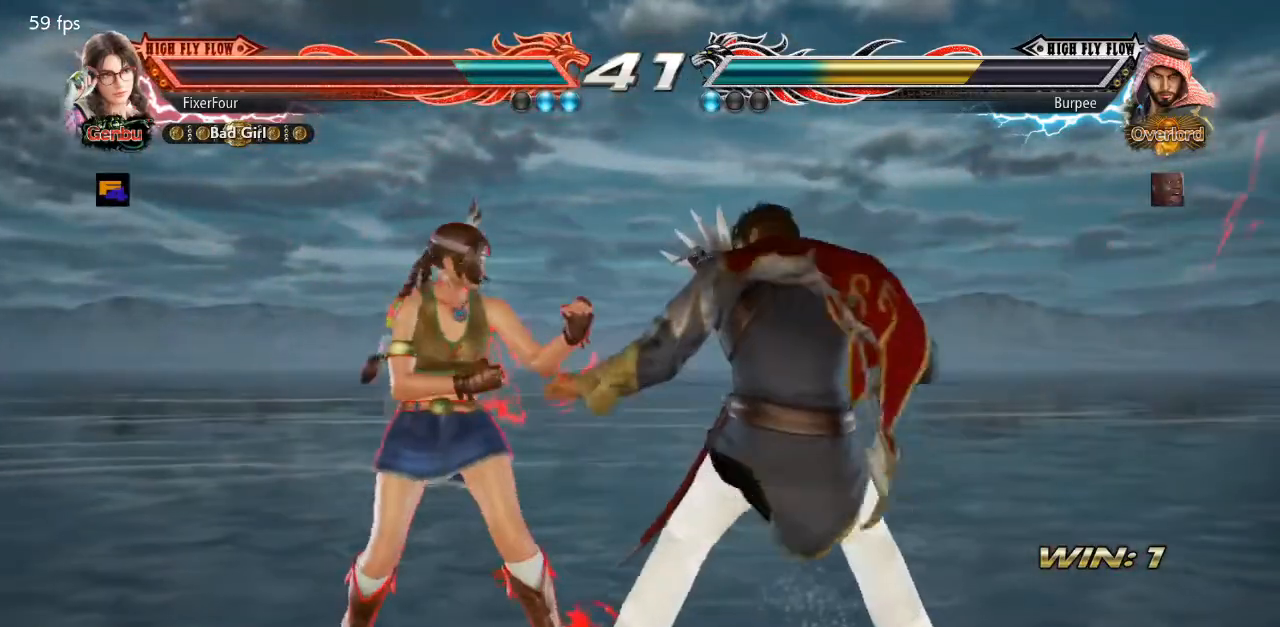
{"buttons": ["DPAD_DOWN", "DPAD_RIGHT"], "events": [[367, "CROSS", "down"], [450, "CROSS", "up"]]}
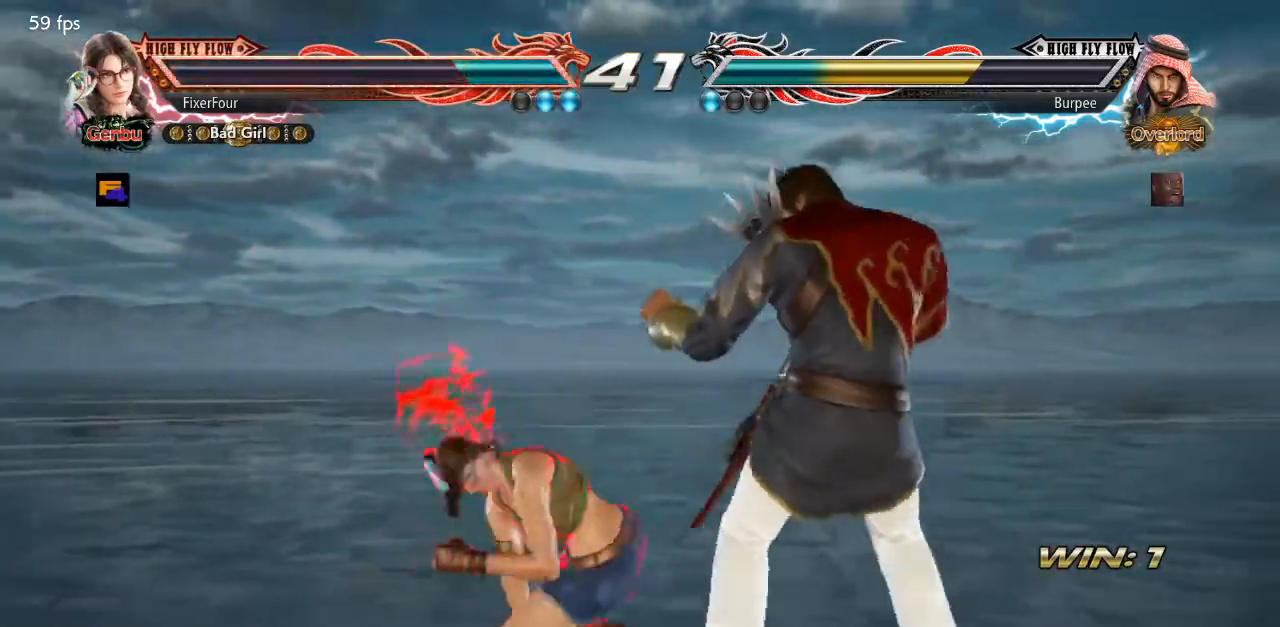
{"buttons": [], "events": [[34, "DPAD_RIGHT", "up"], [50, "DPAD_DOWN", "up"]]}
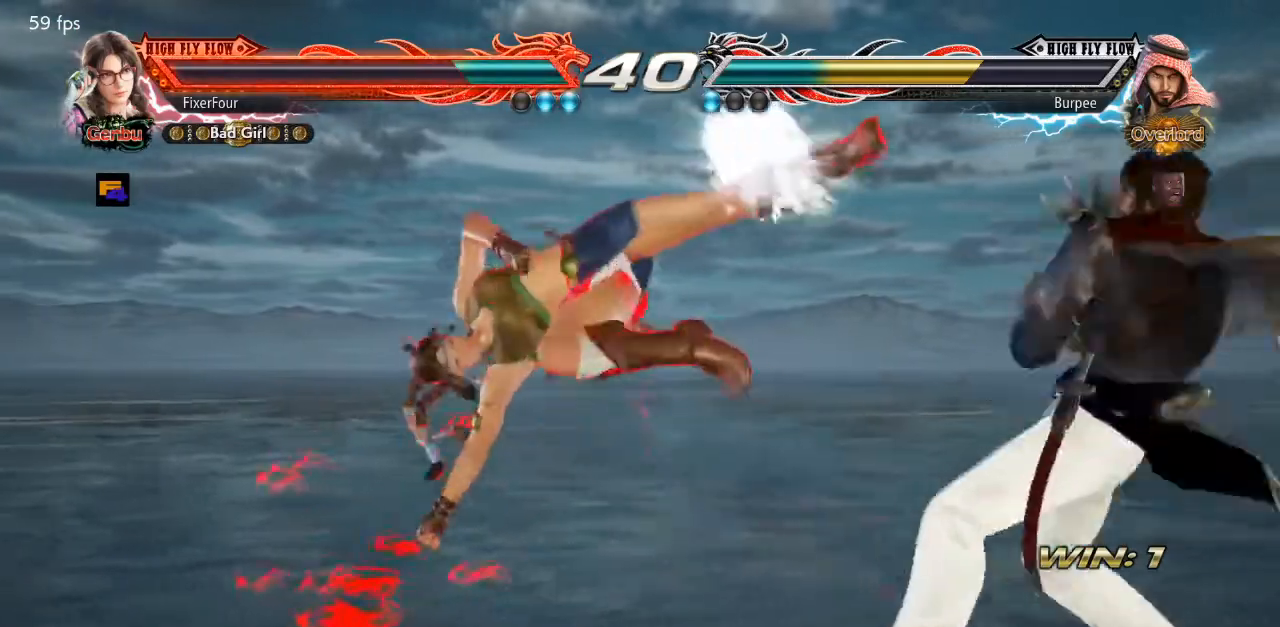
{"buttons": ["DPAD_LEFT"], "events": [[334, "DPAD_LEFT", "down"]]}
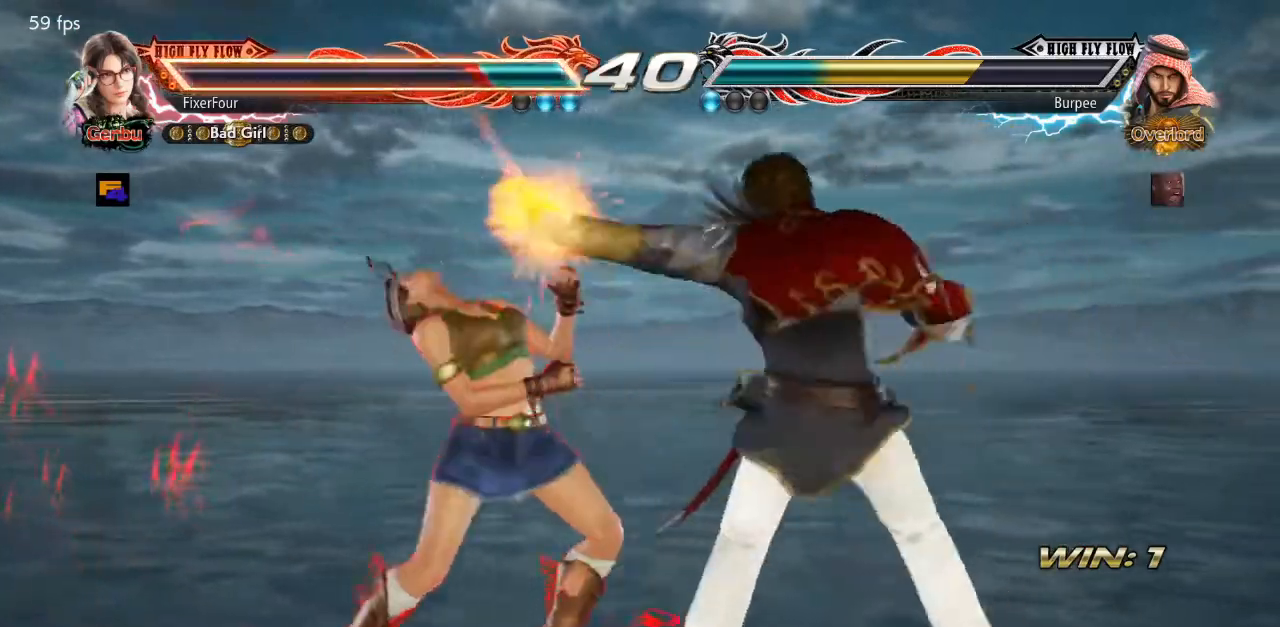
{"buttons": [], "events": [[451, "DPAD_LEFT", "up"]]}
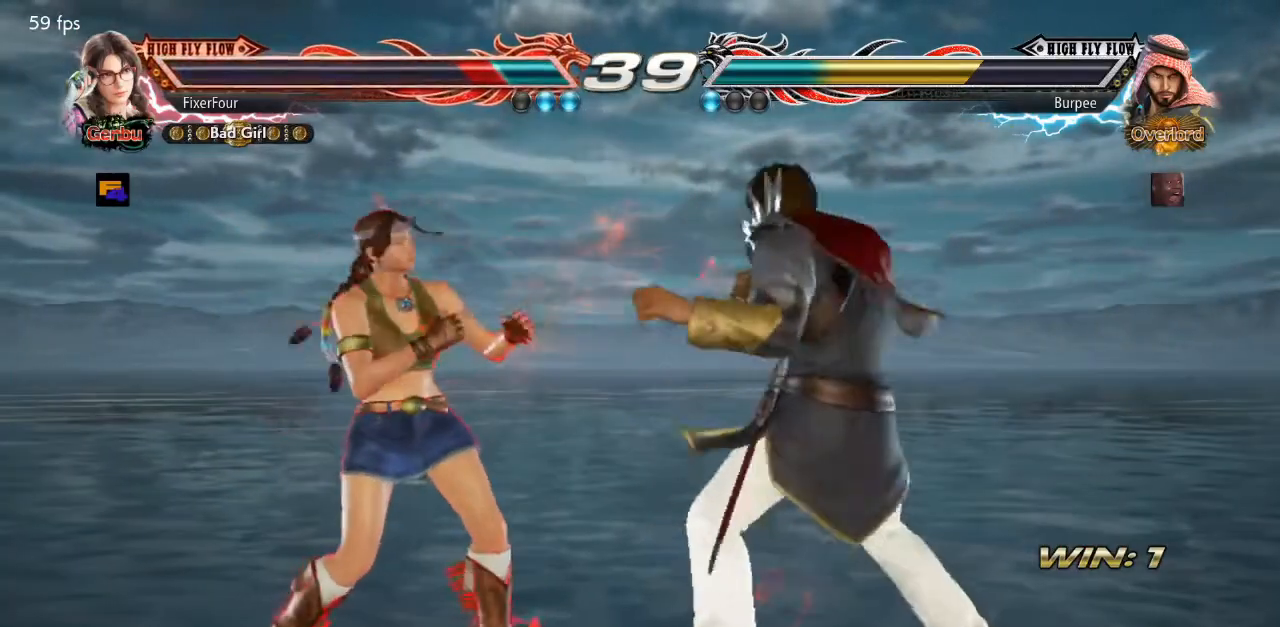
{"buttons": [], "events": [[67, "DPAD_RIGHT", "down"], [83, "DPAD_DOWN", "down"], [367, "DPAD_RIGHT", "up"], [384, "DPAD_DOWN", "up"]]}
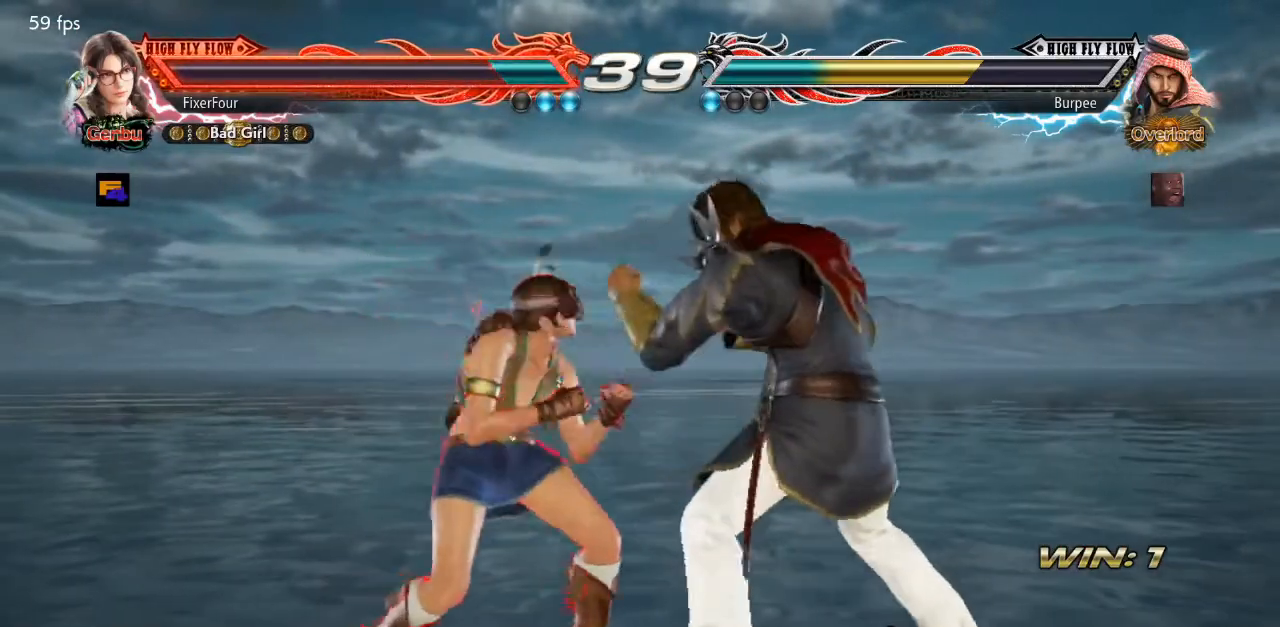
{"buttons": [], "events": [[67, "DPAD_DOWN", "down"], [67, "DPAD_RIGHT", "down"], [434, "DPAD_DOWN", "up"], [434, "DPAD_RIGHT", "up"]]}
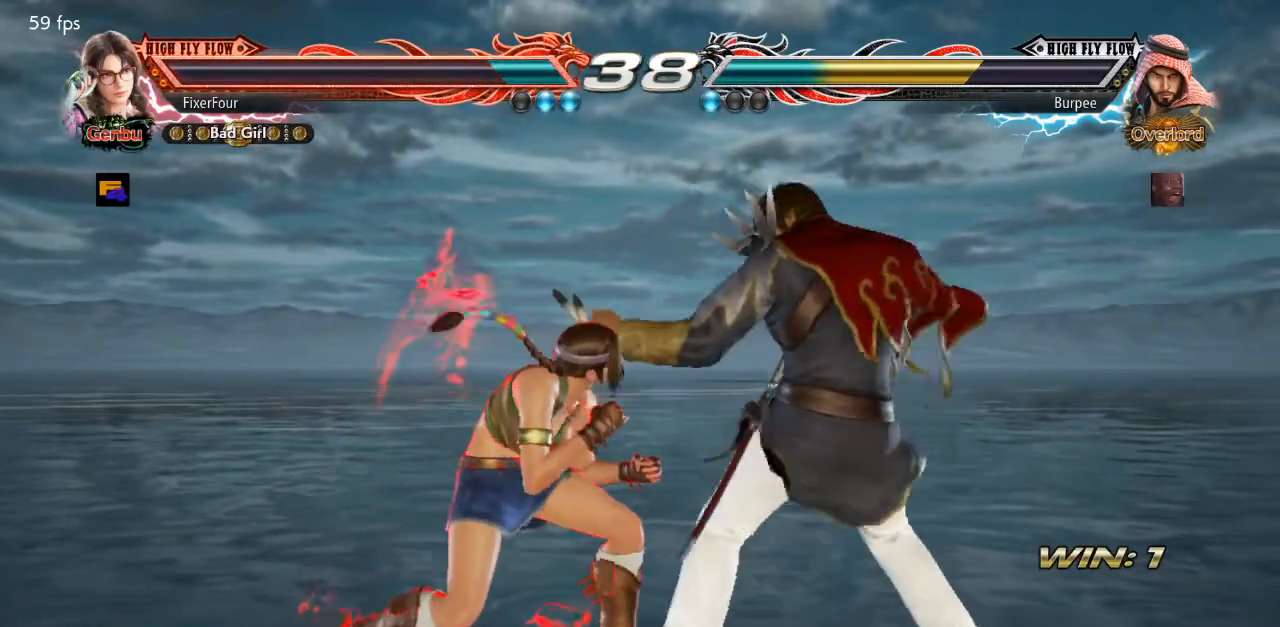
{"buttons": [], "events": [[117, "SQUARE", "down"], [184, "SQUARE", "up"], [234, "SQUARE", "down"], [317, "SQUARE", "up"]]}
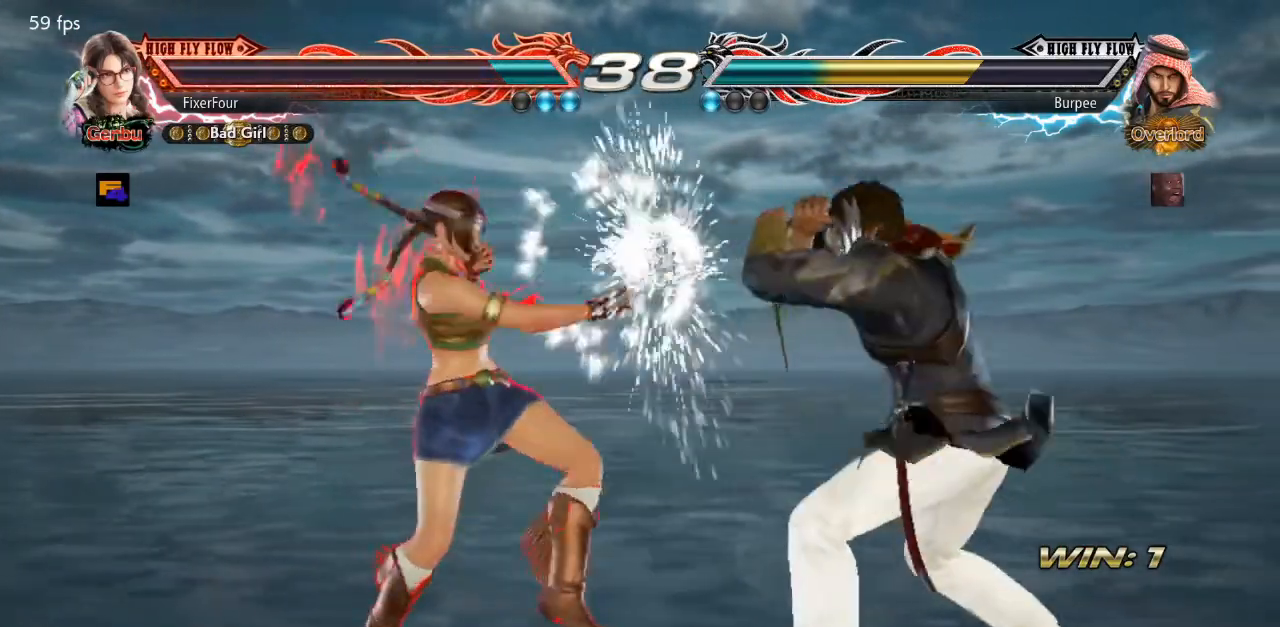
{"buttons": [], "events": []}
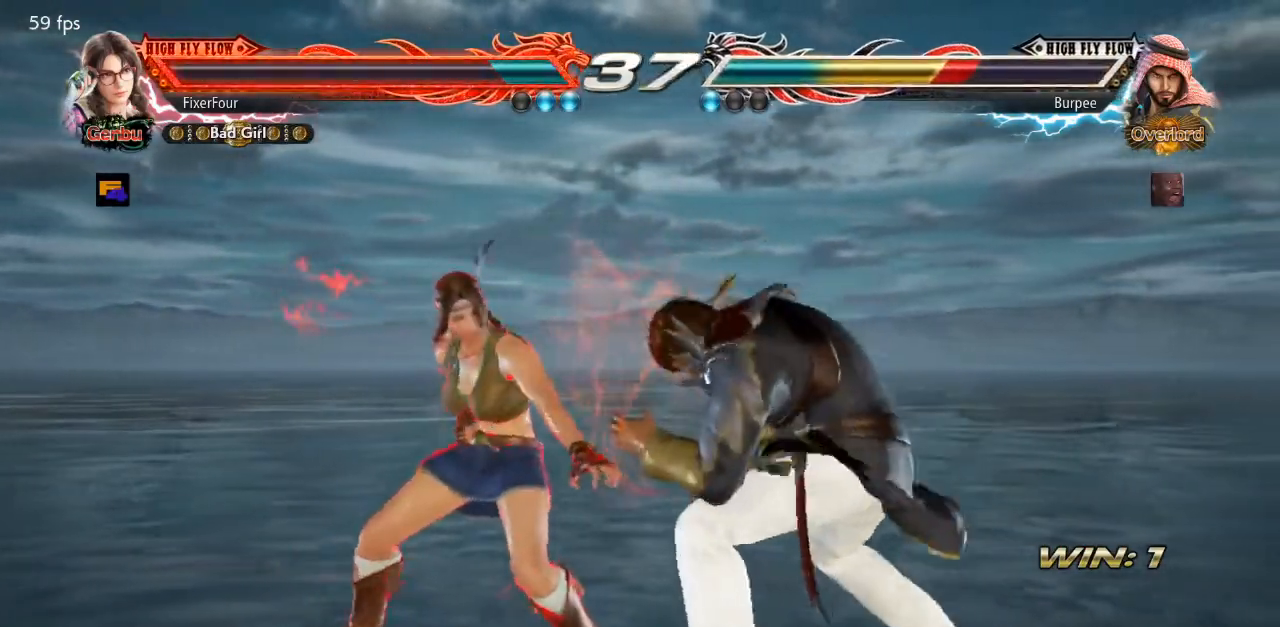
{"buttons": [], "events": [[84, "DPAD_RIGHT", "down"], [117, "DPAD_RIGHT", "up"], [167, "DPAD_RIGHT", "down"], [267, "SQUARE", "down"], [367, "DPAD_RIGHT", "up"], [367, "SQUARE", "up"]]}
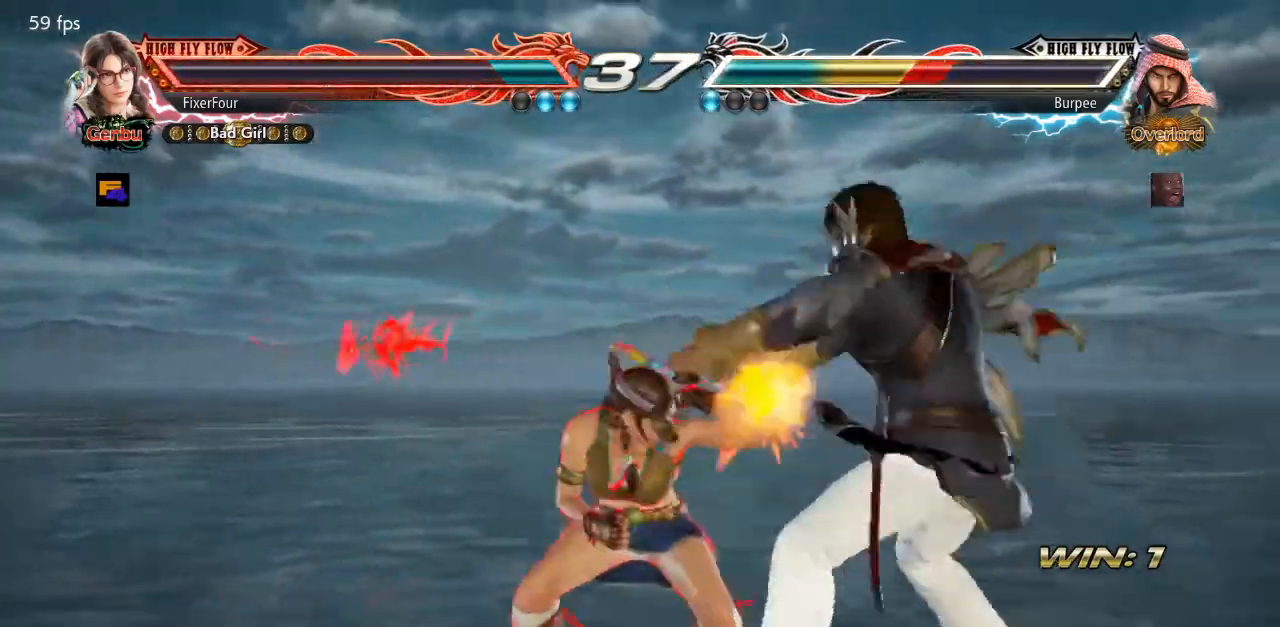
{"buttons": ["DPAD_RIGHT"], "events": [[167, "DPAD_RIGHT", "down"], [217, "DPAD_RIGHT", "up"], [267, "DPAD_RIGHT", "down"], [350, "SQUARE", "down"], [484, "SQUARE", "up"]]}
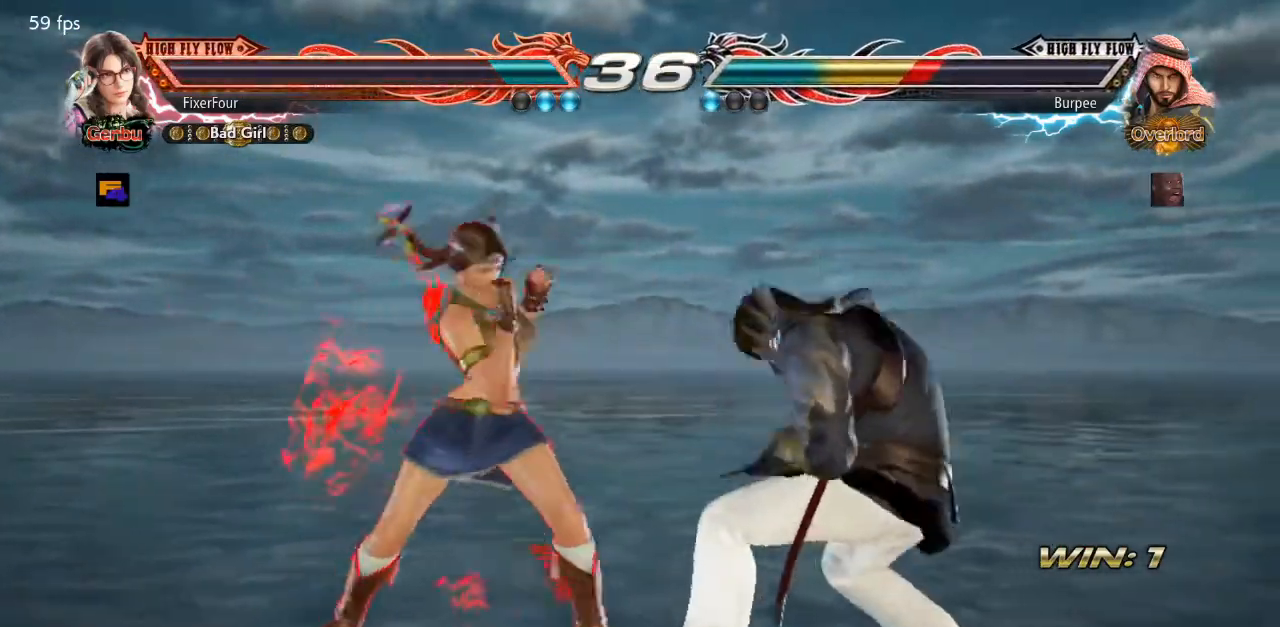
{"buttons": ["DPAD_RIGHT"], "events": [[17, "DPAD_RIGHT", "up"], [367, "DPAD_RIGHT", "down"], [417, "DPAD_RIGHT", "up"], [467, "DPAD_RIGHT", "down"]]}
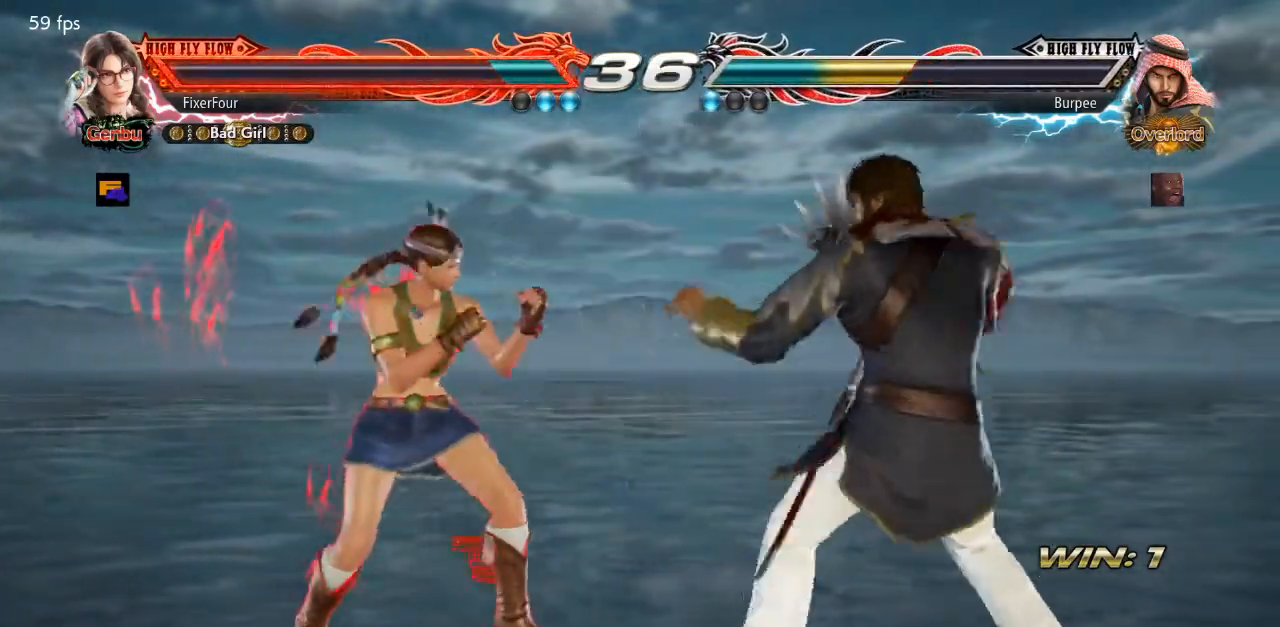
{"buttons": ["DPAD_UP", "DPAD_RIGHT"], "events": [[16, "SQUARE", "down"], [167, "SQUARE", "up"], [233, "DPAD_RIGHT", "up"], [500, "DPAD_RIGHT", "down"], [500, "DPAD_UP", "down"]]}
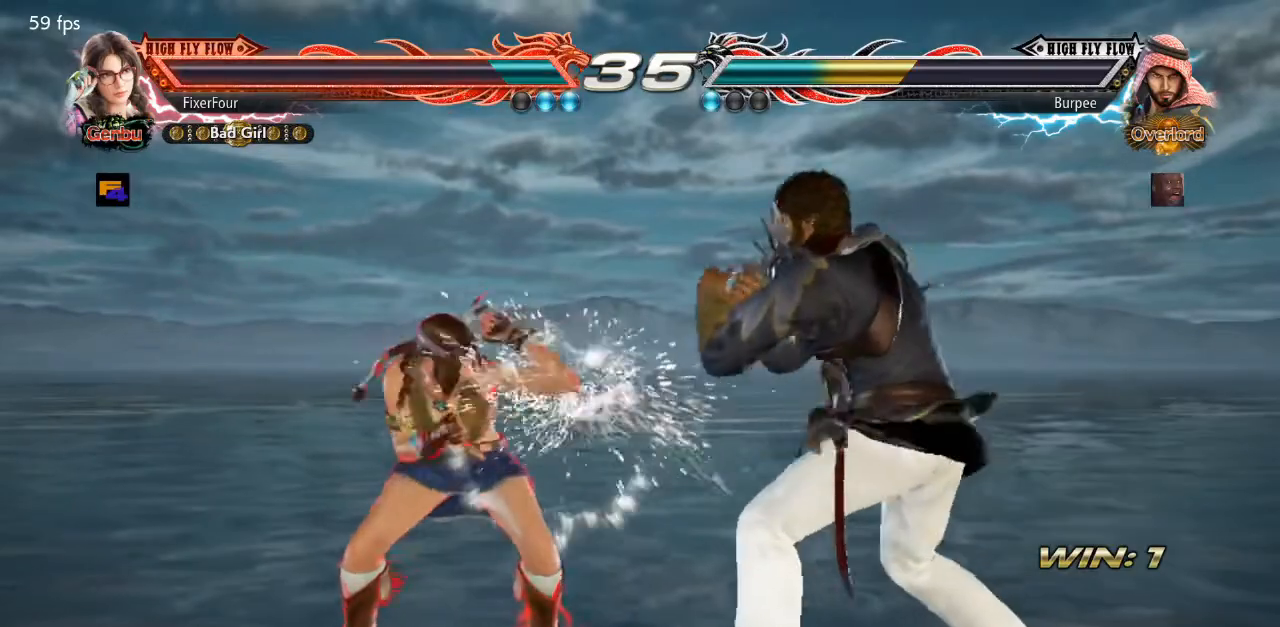
{"buttons": [], "events": [[34, "SQUARE", "down"], [150, "SQUARE", "up"], [167, "DPAD_RIGHT", "up"], [167, "DPAD_UP", "up"]]}
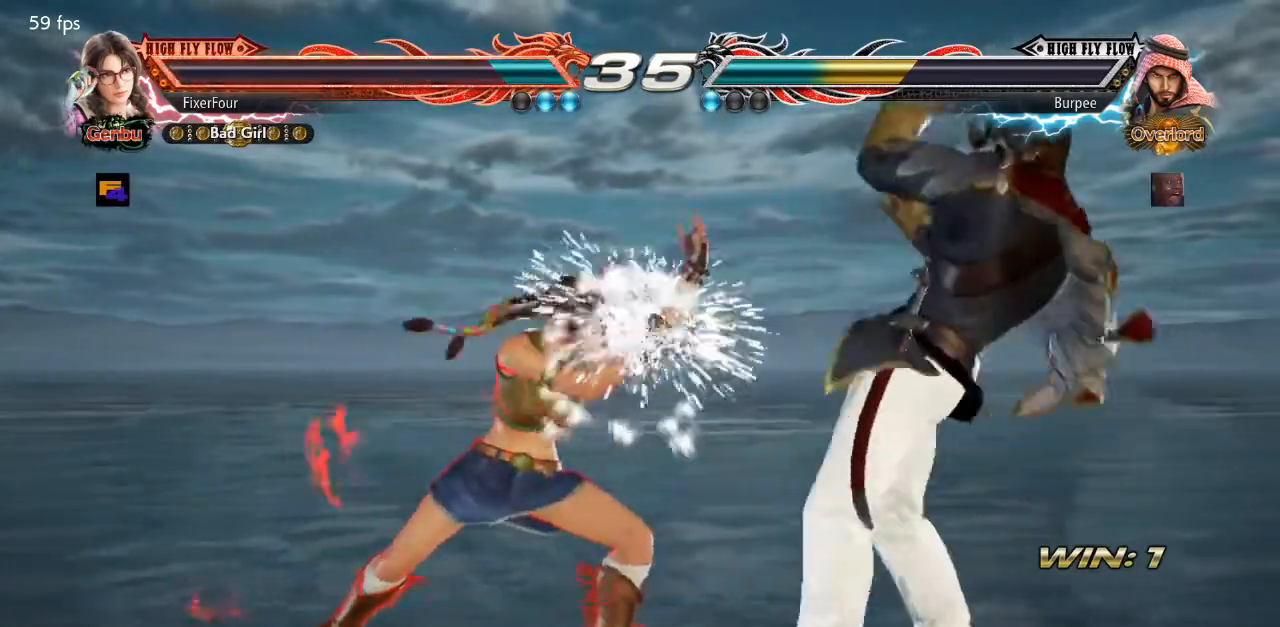
{"buttons": ["DPAD_LEFT"], "events": [[283, "DPAD_LEFT", "down"], [350, "DPAD_LEFT", "up"], [417, "DPAD_LEFT", "down"]]}
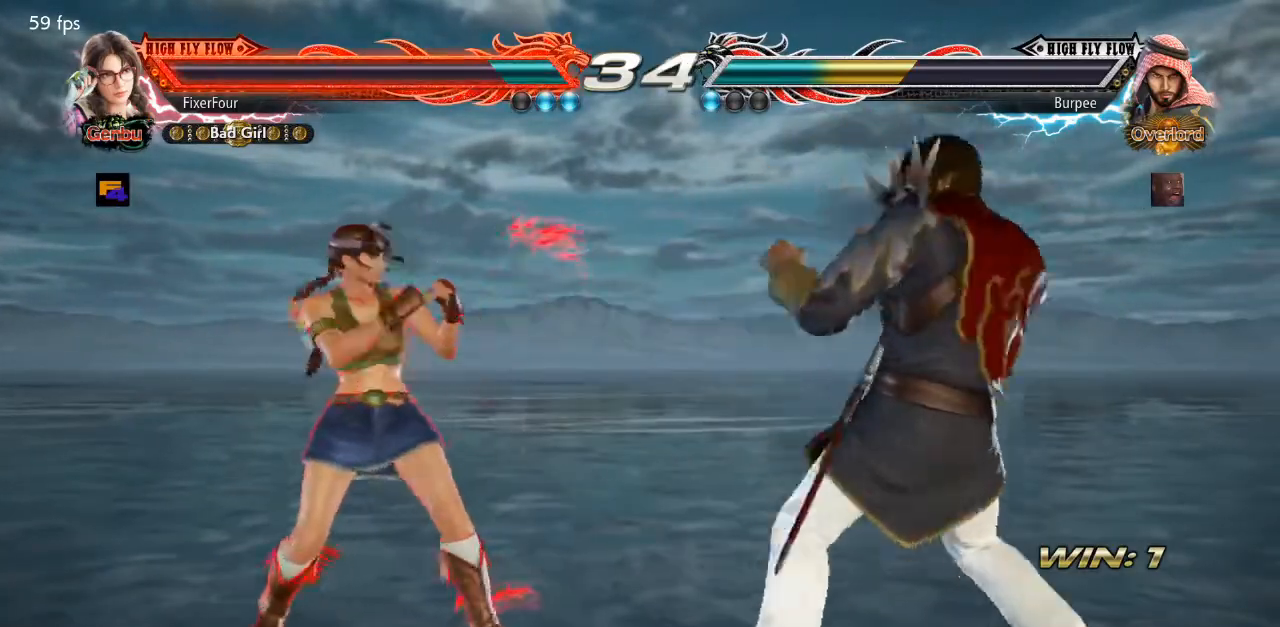
{"buttons": [], "events": [[467, "DPAD_LEFT", "up"]]}
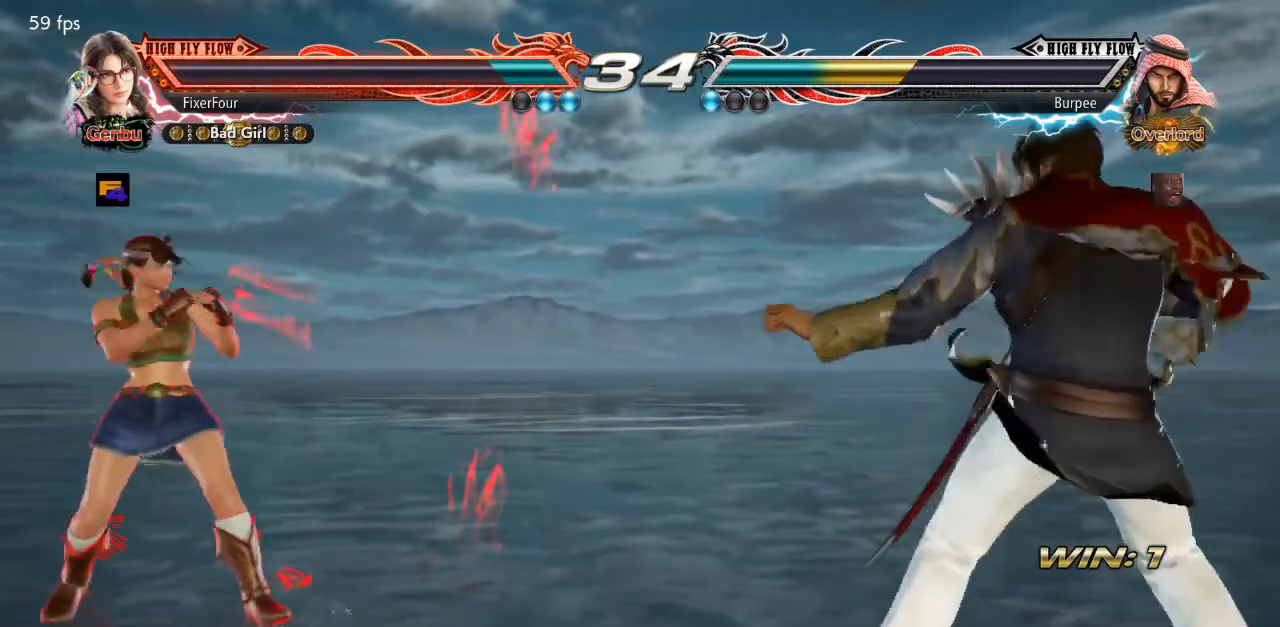
{"buttons": ["DPAD_RIGHT"], "events": [[33, "DPAD_UP", "down"], [83, "DPAD_UP", "up"], [133, "DPAD_UP", "down"], [233, "DPAD_UP", "up"], [267, "DPAD_RIGHT", "down"], [333, "DPAD_RIGHT", "up"], [433, "DPAD_RIGHT", "down"]]}
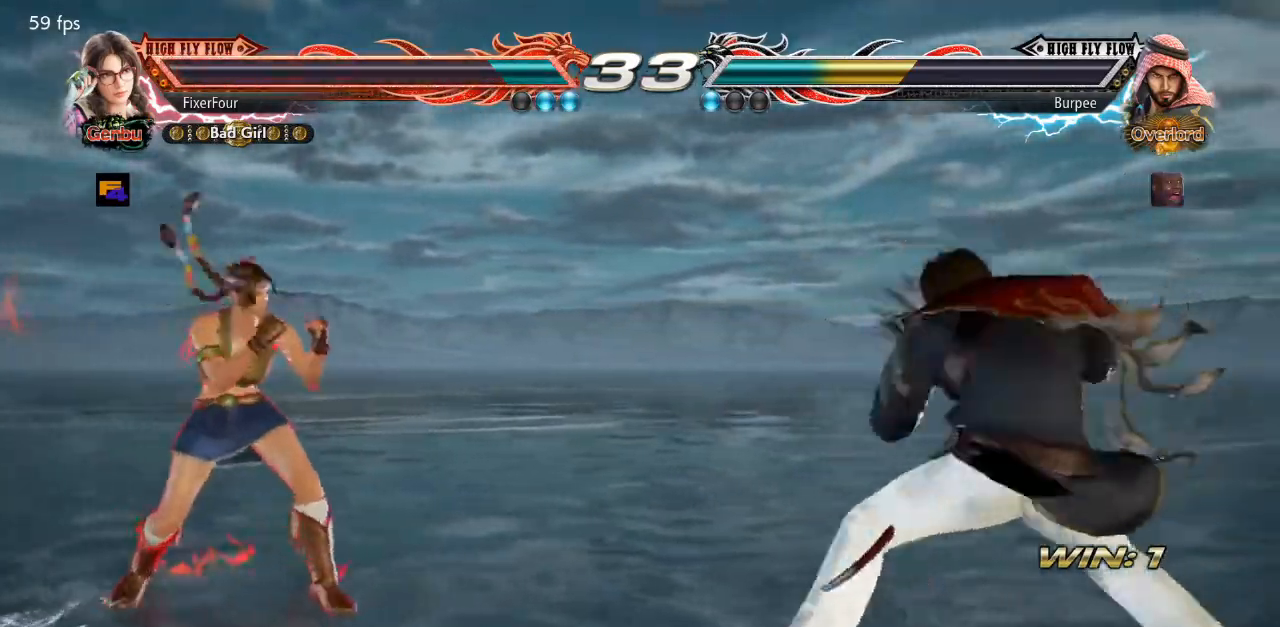
{"buttons": ["DPAD_LEFT"], "events": [[17, "DPAD_RIGHT", "up"], [217, "DPAD_UP", "down"], [334, "DPAD_UP", "up"], [484, "DPAD_LEFT", "down"]]}
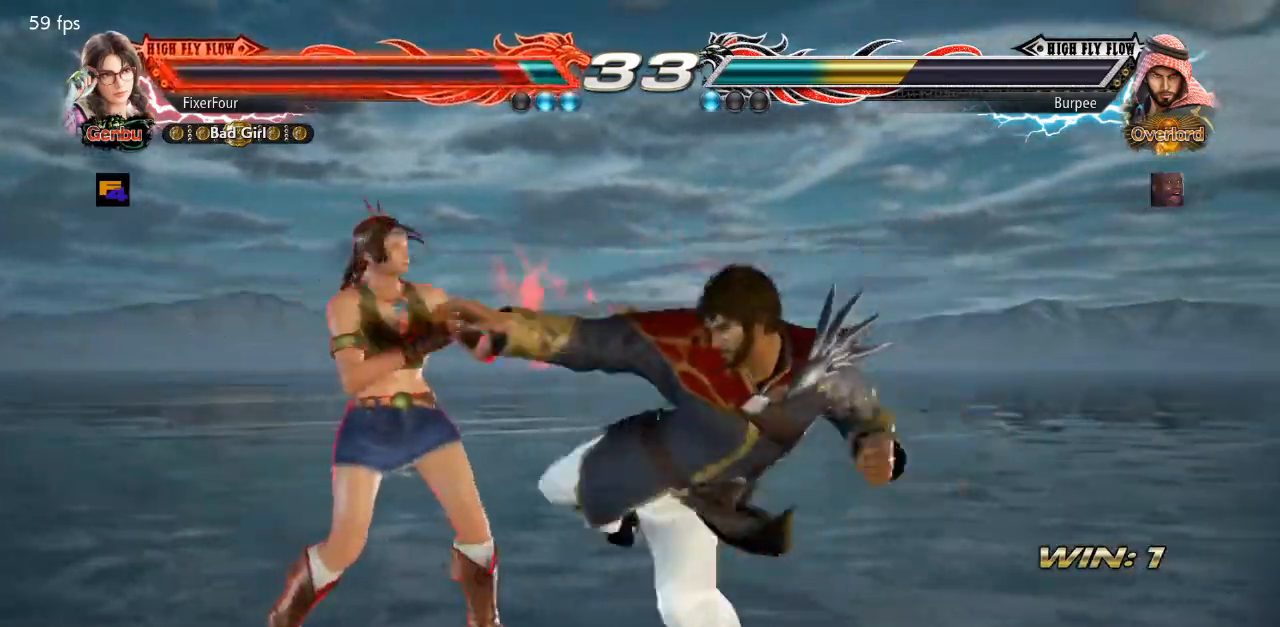
{"buttons": ["DPAD_LEFT"], "events": []}
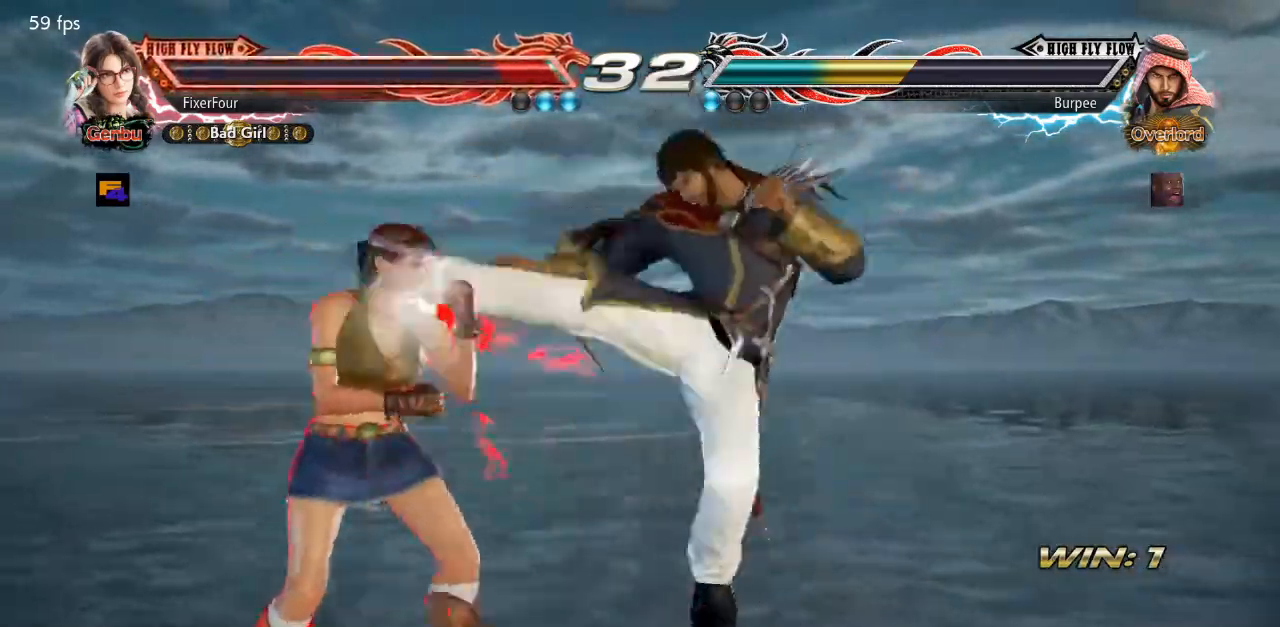
{"buttons": ["DPAD_DOWN", "DPAD_RIGHT"], "events": [[217, "DPAD_LEFT", "up"], [367, "DPAD_DOWN", "down"], [367, "DPAD_RIGHT", "down"]]}
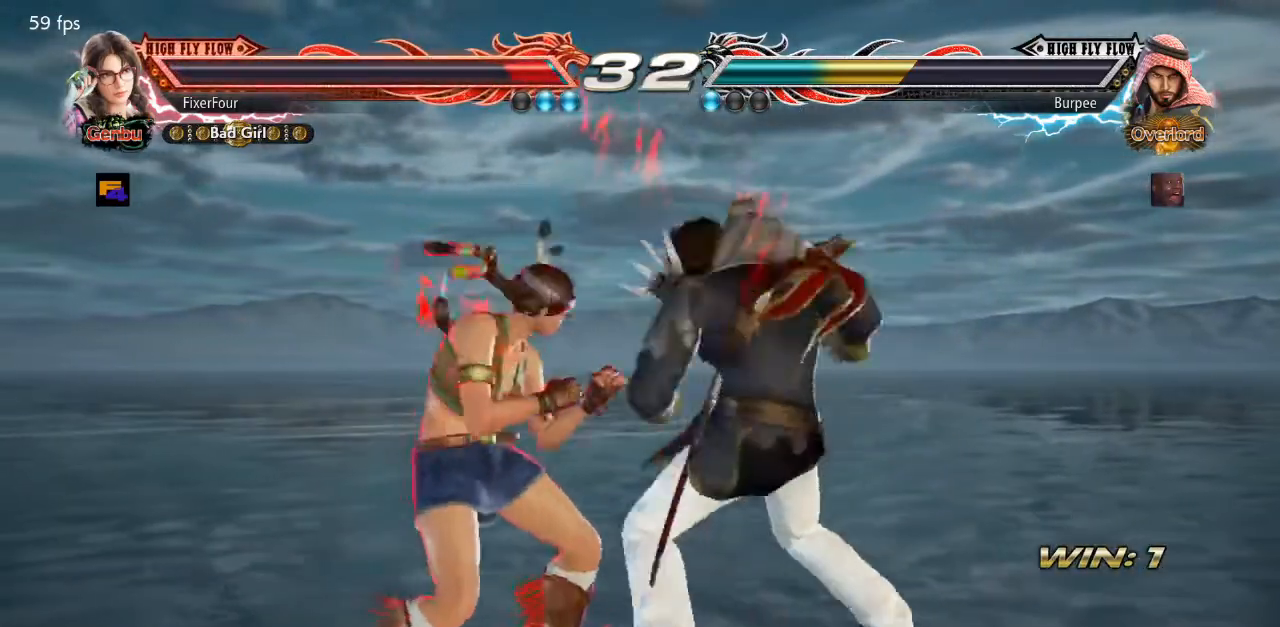
{"buttons": [], "events": [[200, "CROSS", "down"], [300, "CROSS", "up"], [333, "DPAD_DOWN", "up"], [333, "DPAD_RIGHT", "up"]]}
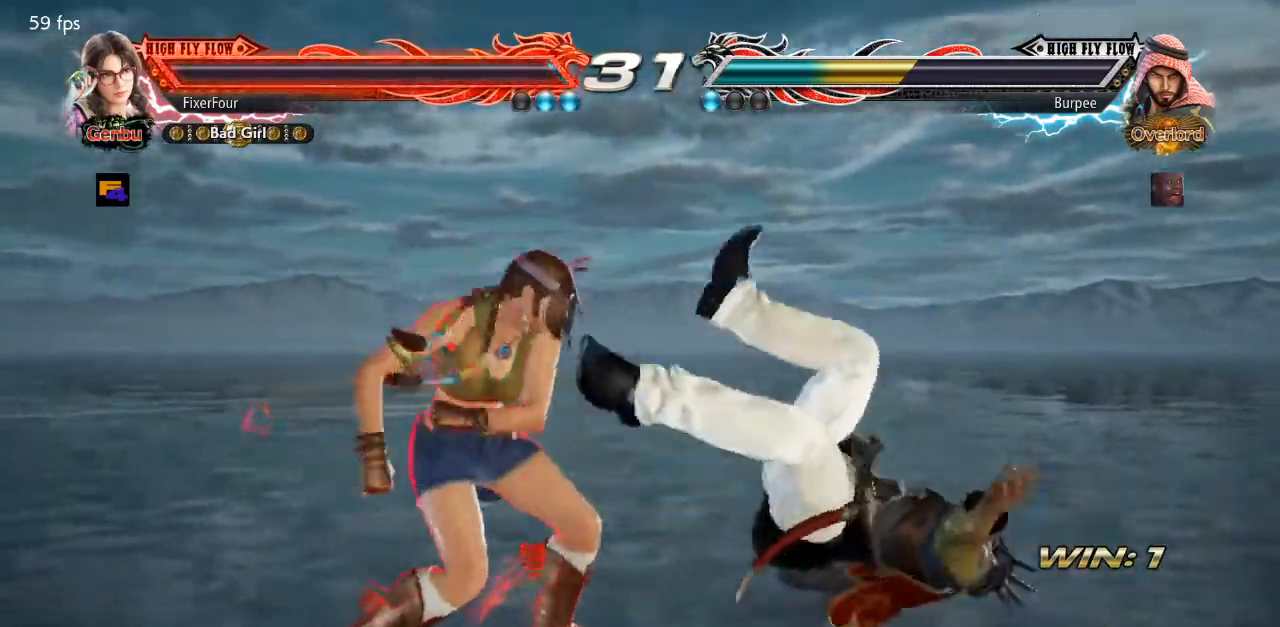
{"buttons": [], "events": [[217, "DPAD_DOWN", "down"], [217, "DPAD_RIGHT", "down"], [267, "CROSS", "down"], [384, "DPAD_DOWN", "up"], [401, "CROSS", "up"], [401, "DPAD_RIGHT", "up"]]}